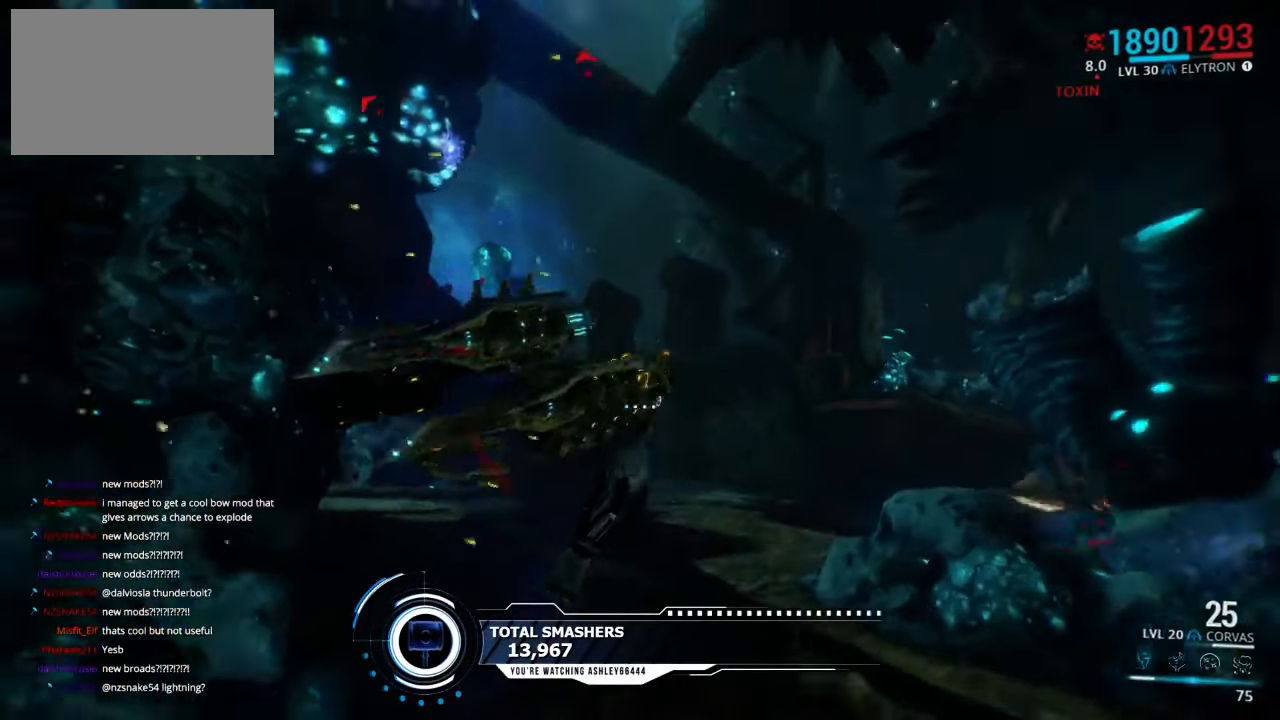
Gameplay with keyboard and mouse; each line is a JSON object with the keys and mouse buttons held at the frame after it. "events" lists presses ("down") and releases ("up") of "1", "2", "3", "4", "5", "a", "alt", "c", "ctrl", "d", "e", "f", "q", "r", "s", "shift", "space", "tab", "v", "w", "x", "z", "mouse_left", "mouse_middle", "mouse_right", "mouse_wheel_up" and "mouse_wheel_down" between this image and that frame as [ms after this image, input, new state], when the widget could be followed in between. "mouse_left", "mouse_middle", "mouse_right", "mouse_wheel_up", "mouse_wheel_down" = the "left", "middle", "right", "wheel_up", "wheel_down" buttons of the "mouse" list. No other keys are recorded. Not read: mouse_move.
{"keys": ["shift", "w"], "mouse": [], "events": [[217, "d", "up"]]}
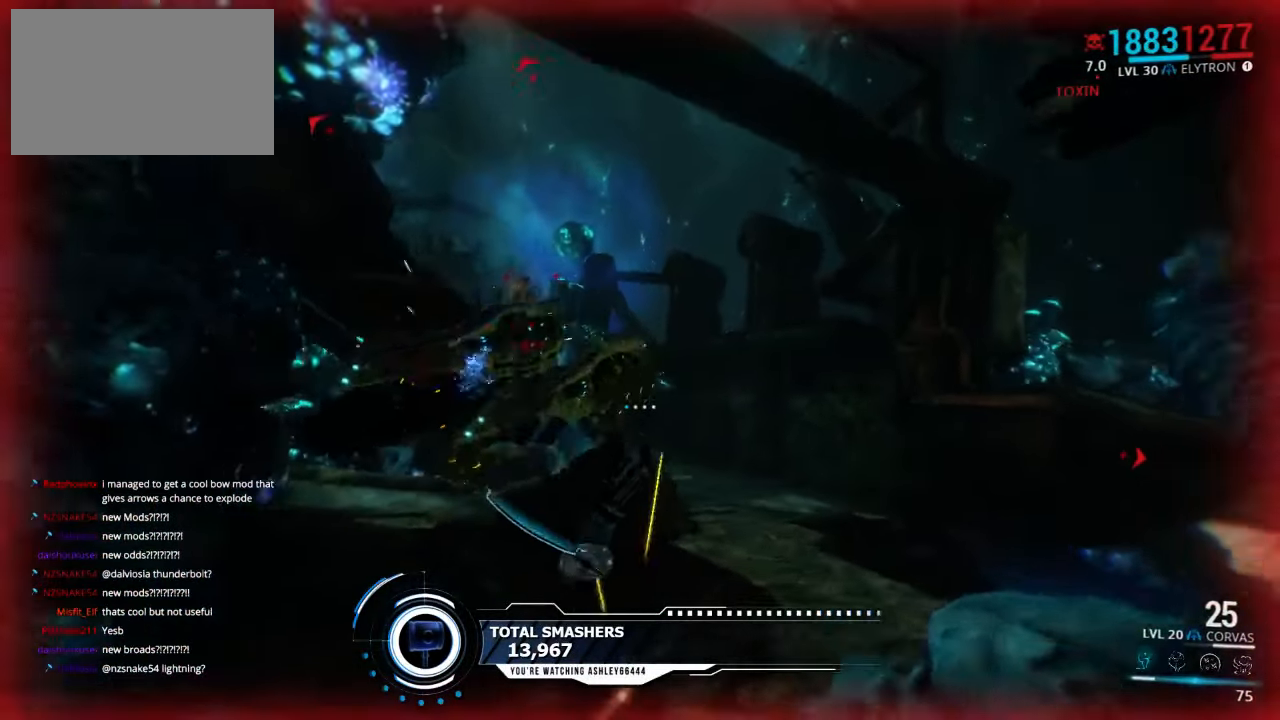
{"keys": ["shift", "w"], "mouse": [], "events": []}
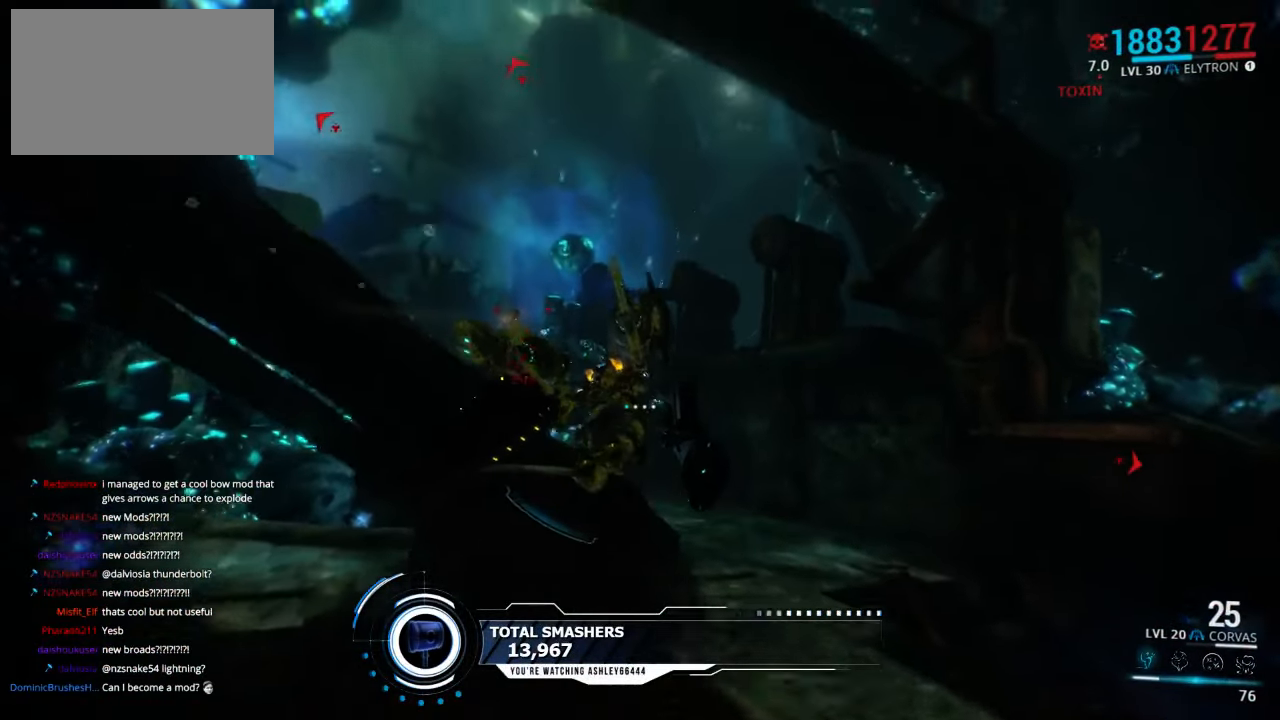
{"keys": ["shift", "w"], "mouse": [], "events": []}
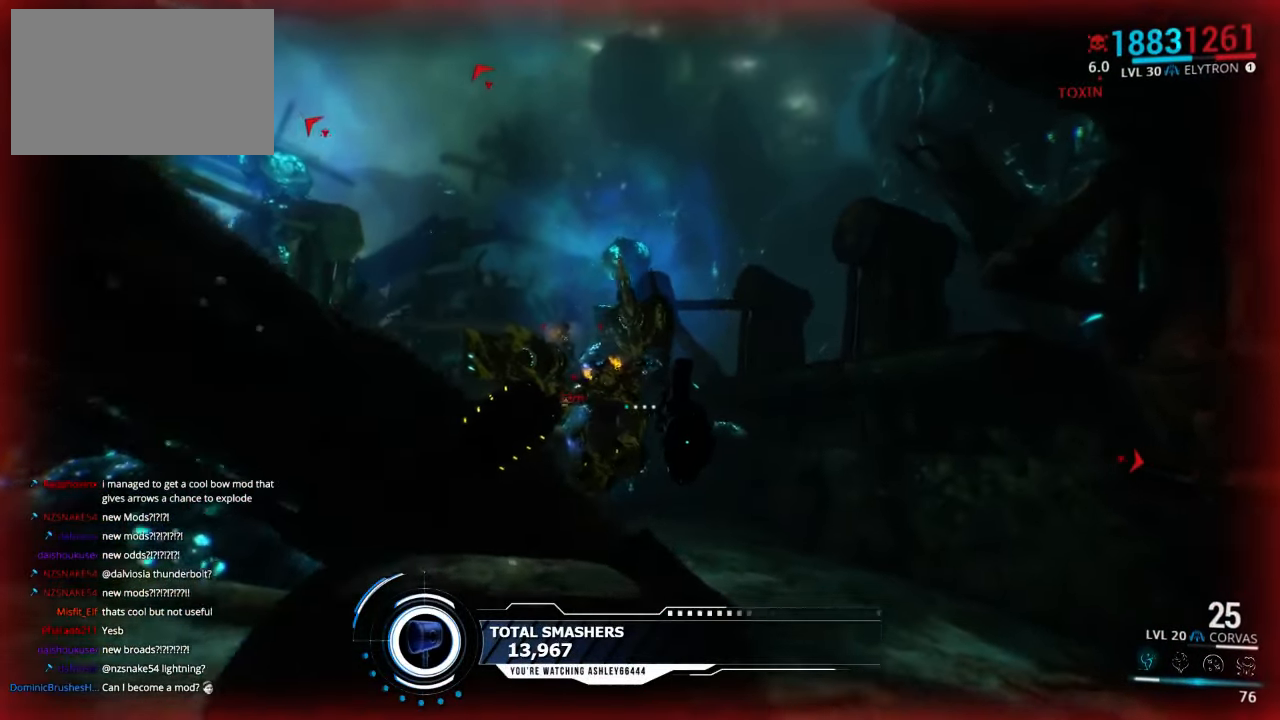
{"keys": ["shift", "w"], "mouse": [], "events": [[400, "shift", "up"], [500, "shift", "down"]]}
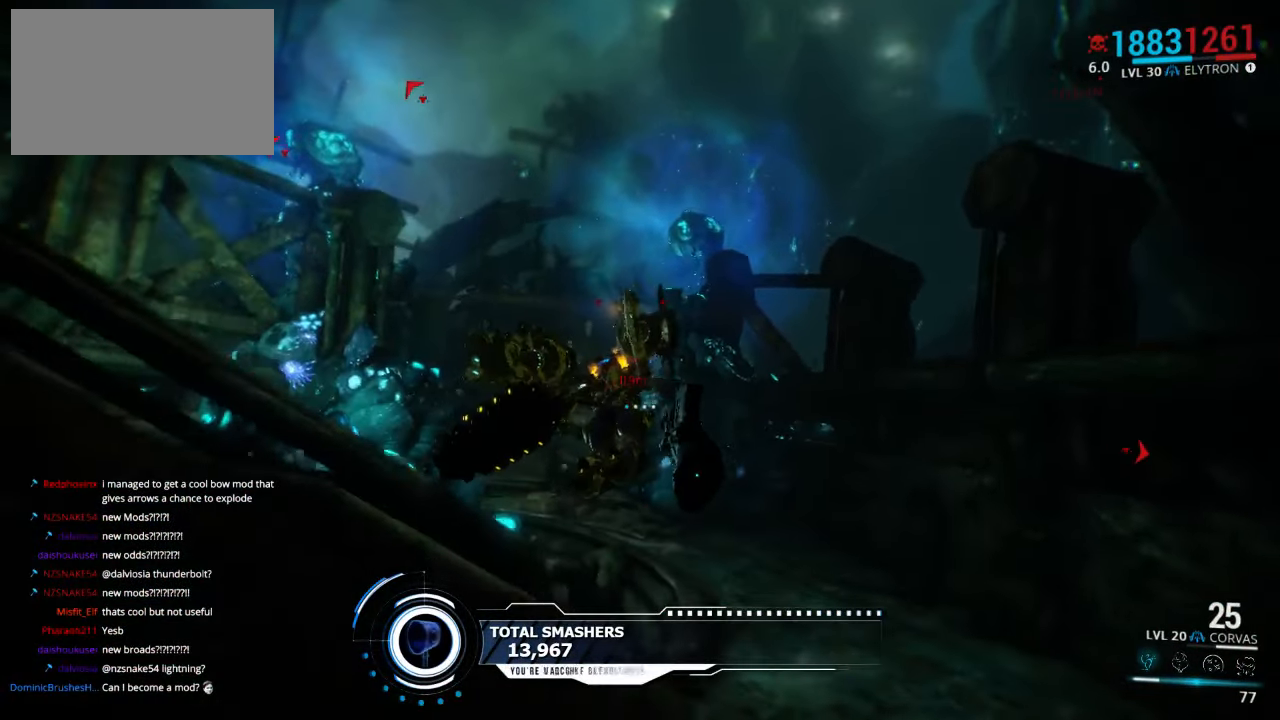
{"keys": ["shift", "w"], "mouse": [], "events": []}
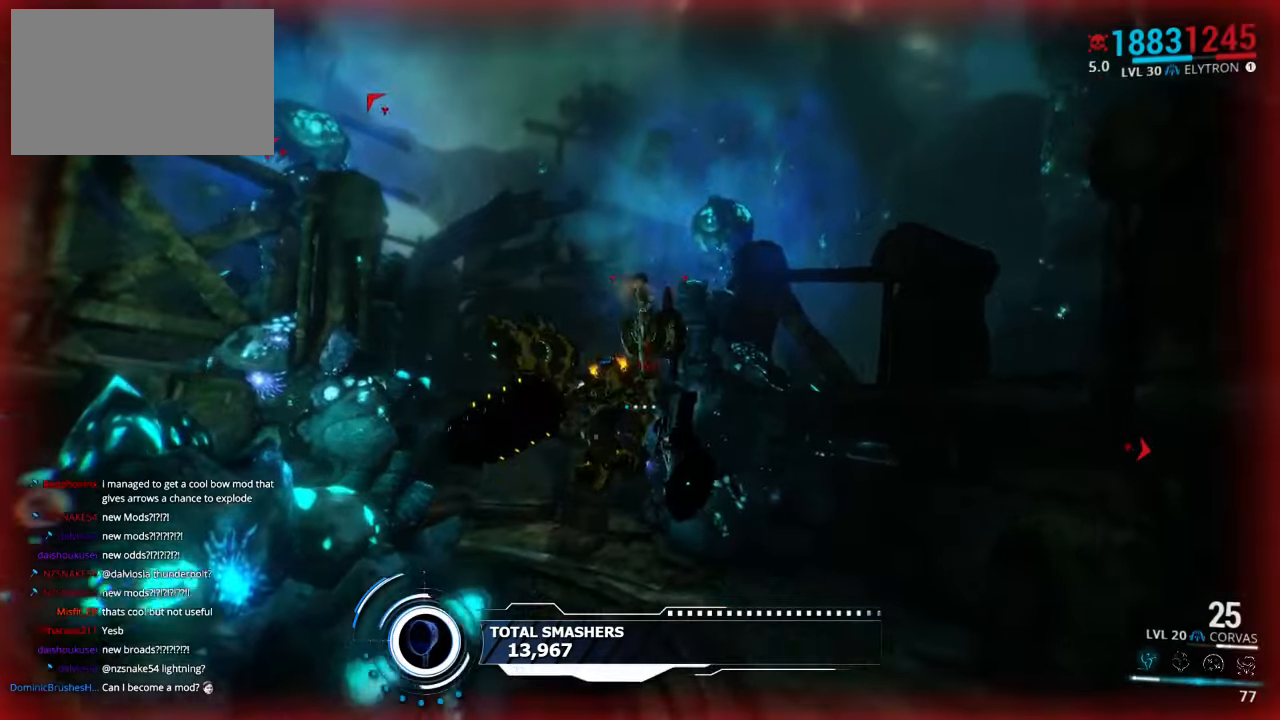
{"keys": ["shift", "w"], "mouse": [], "events": []}
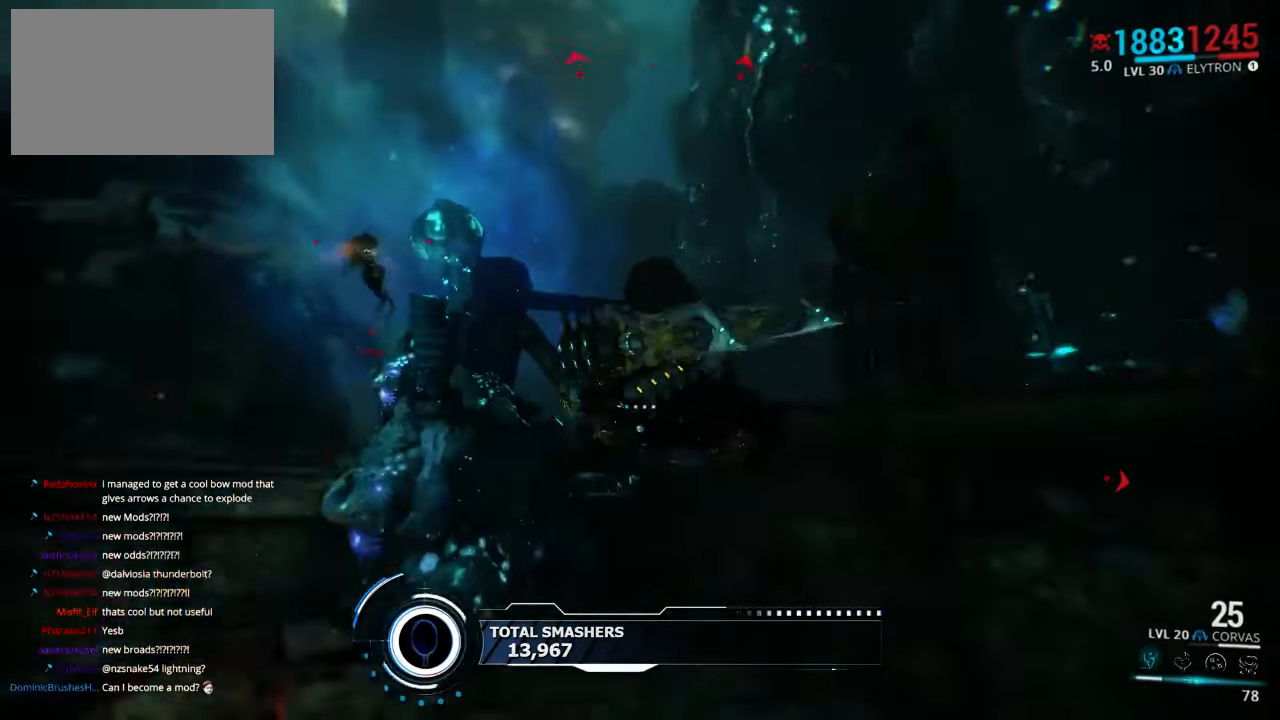
{"keys": ["shift", "w"], "mouse": [], "events": []}
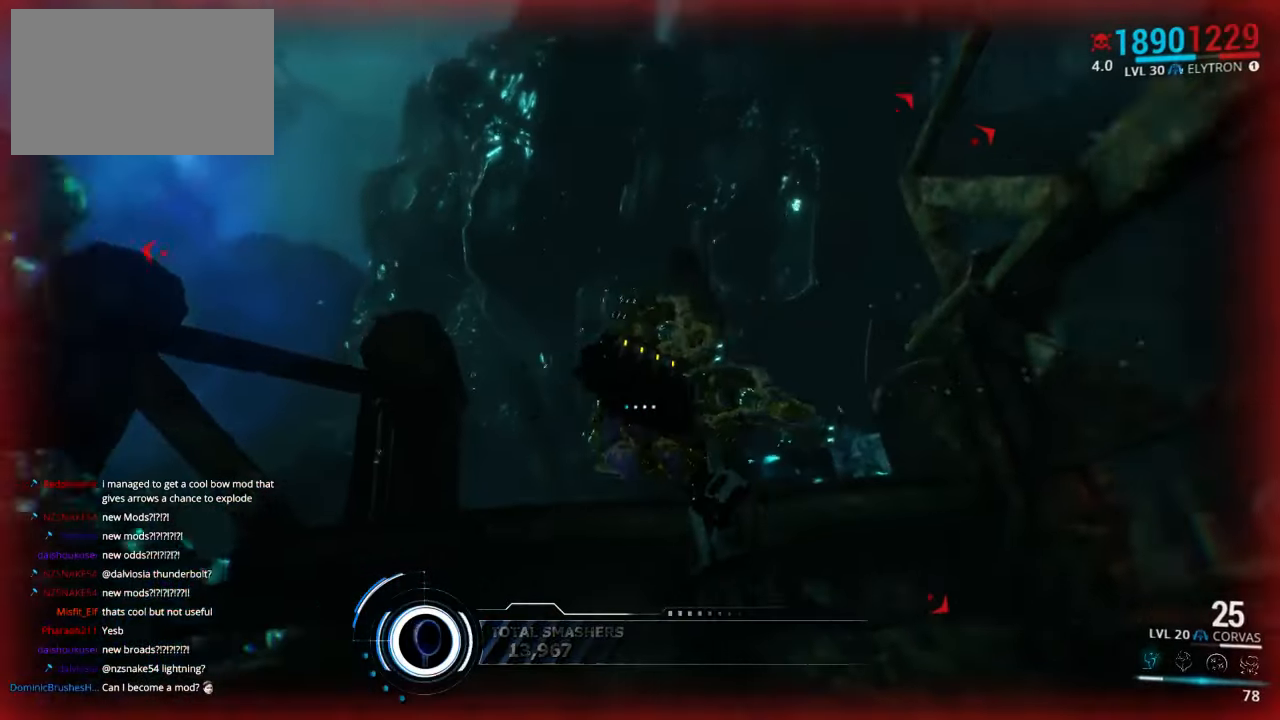
{"keys": ["shift", "w"], "mouse": [], "events": []}
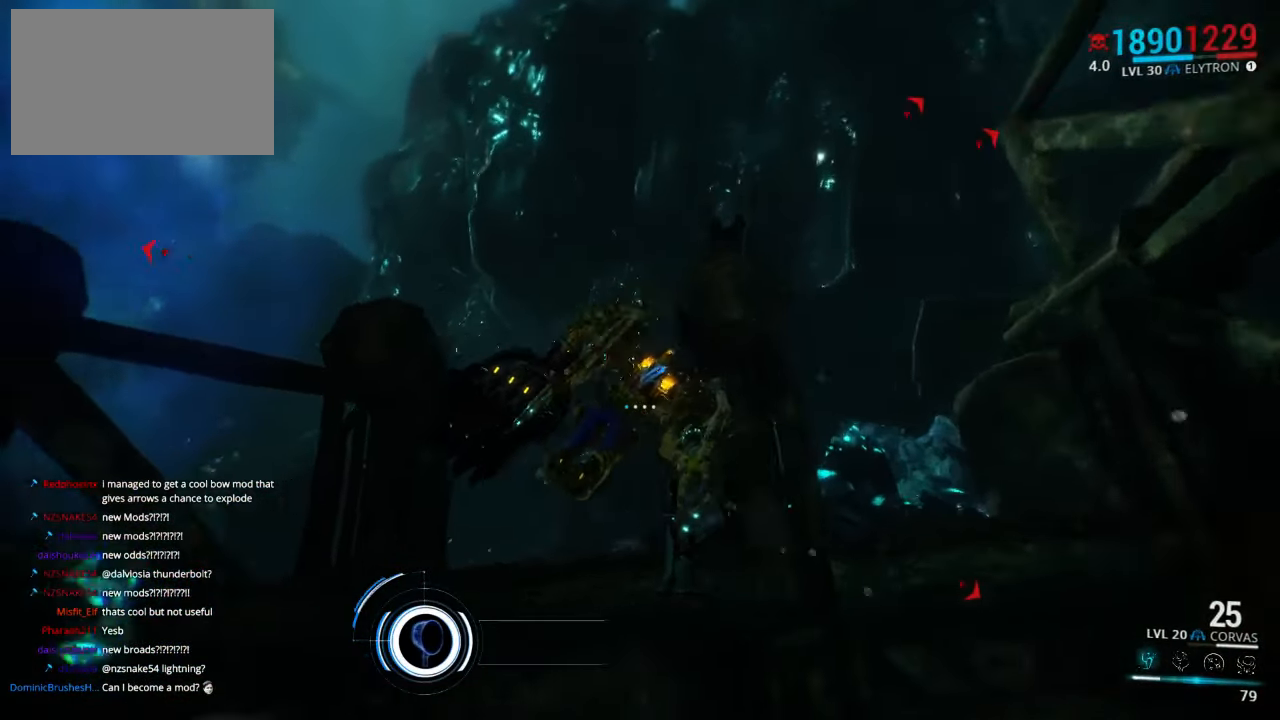
{"keys": ["shift", "w"], "mouse": [], "events": []}
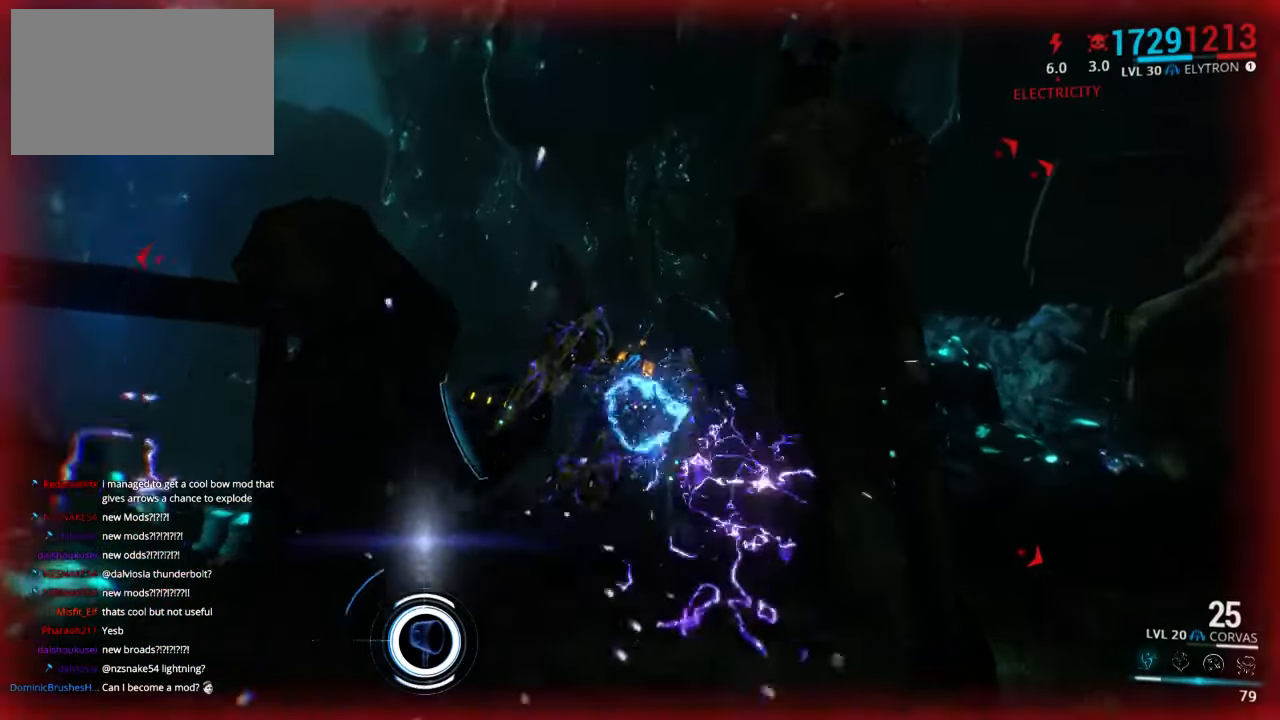
{"keys": ["shift", "w"], "mouse": [], "events": []}
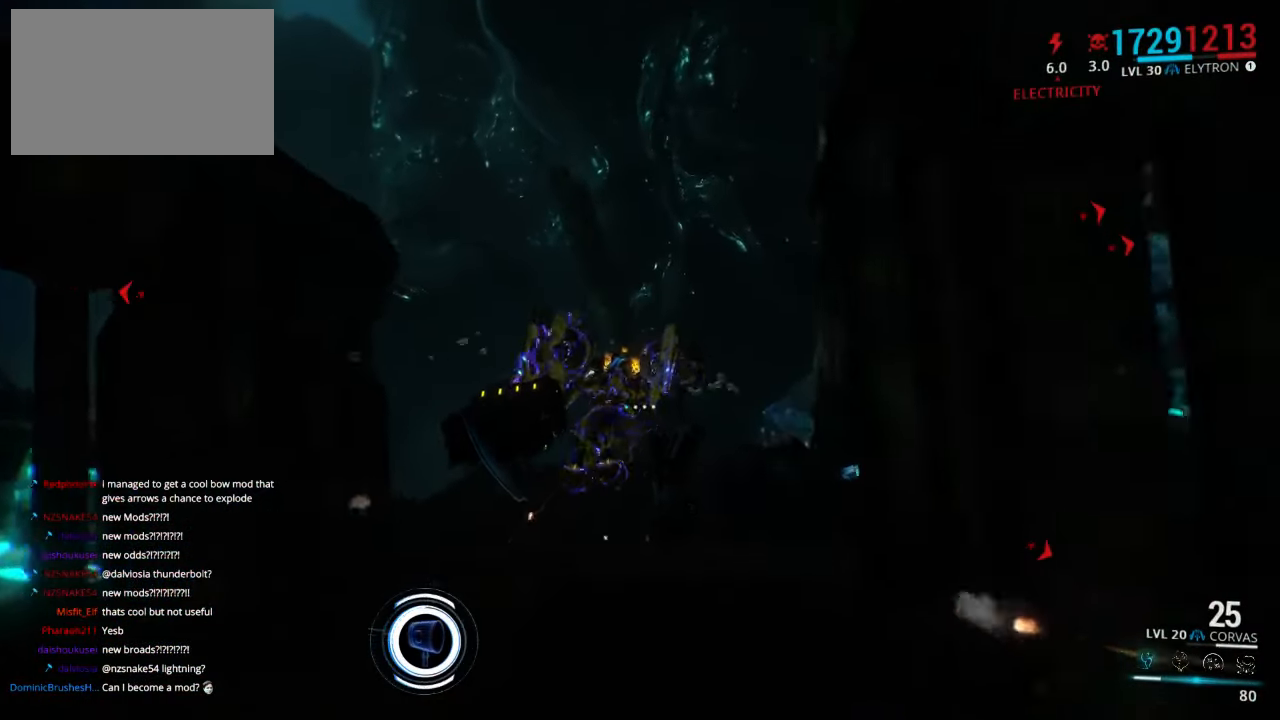
{"keys": ["shift", "w"], "mouse": [], "events": []}
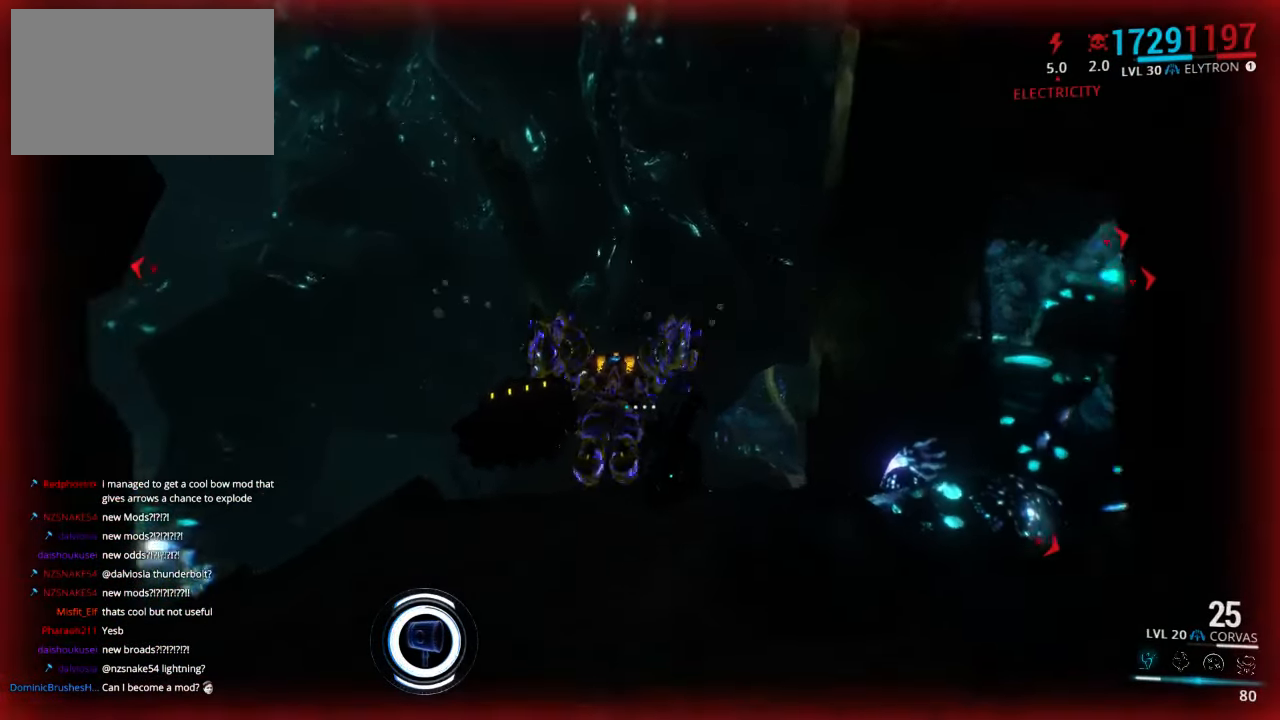
{"keys": ["shift", "w"], "mouse": [], "events": []}
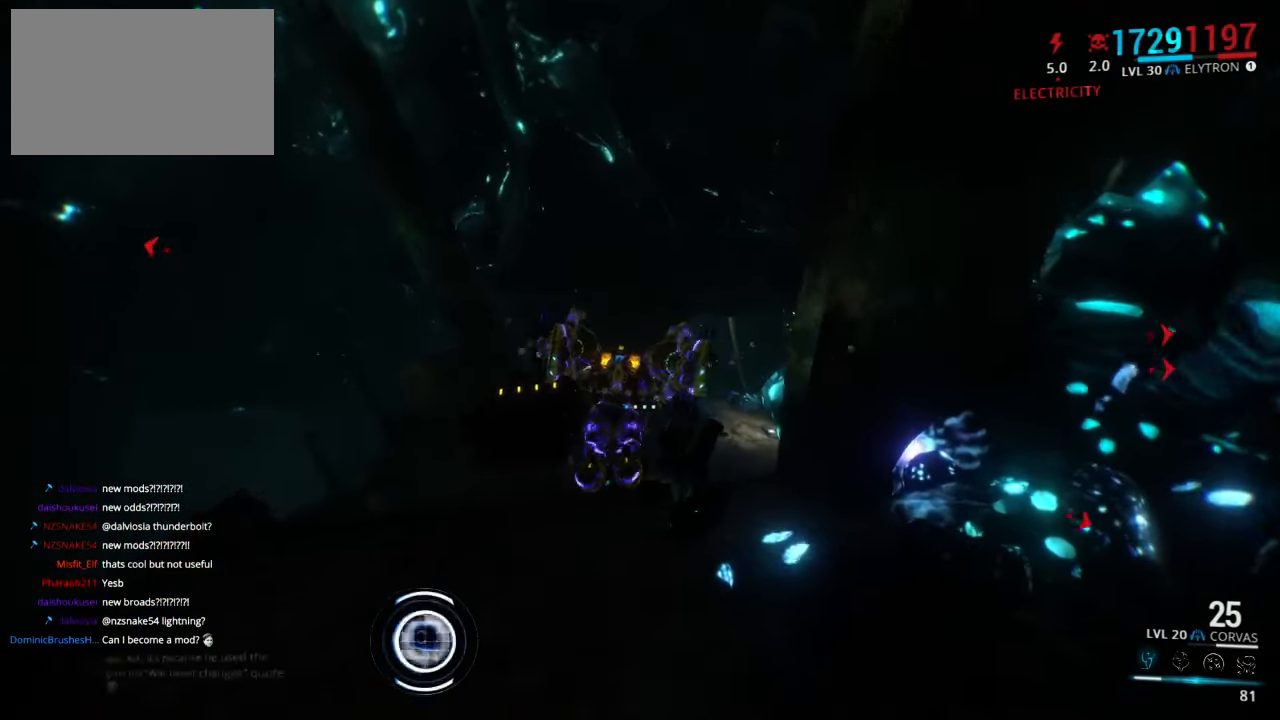
{"keys": ["shift", "w"], "mouse": [], "events": []}
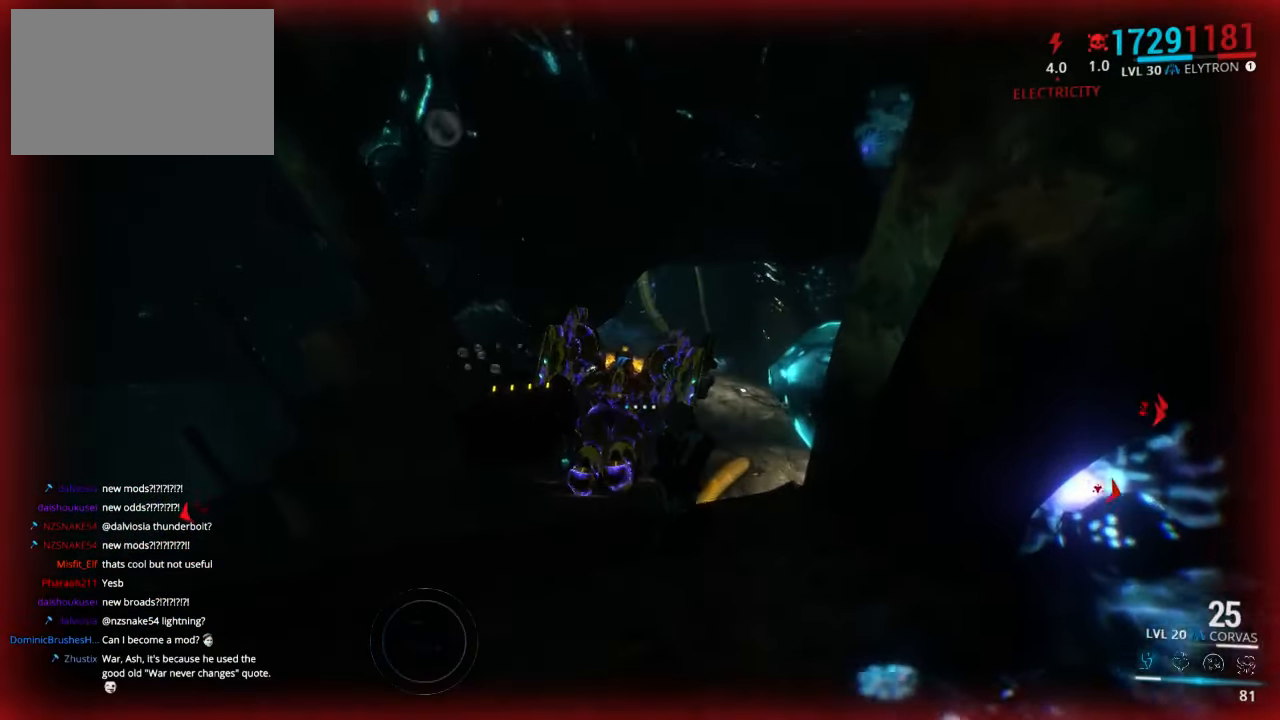
{"keys": ["shift", "w"], "mouse": [], "events": []}
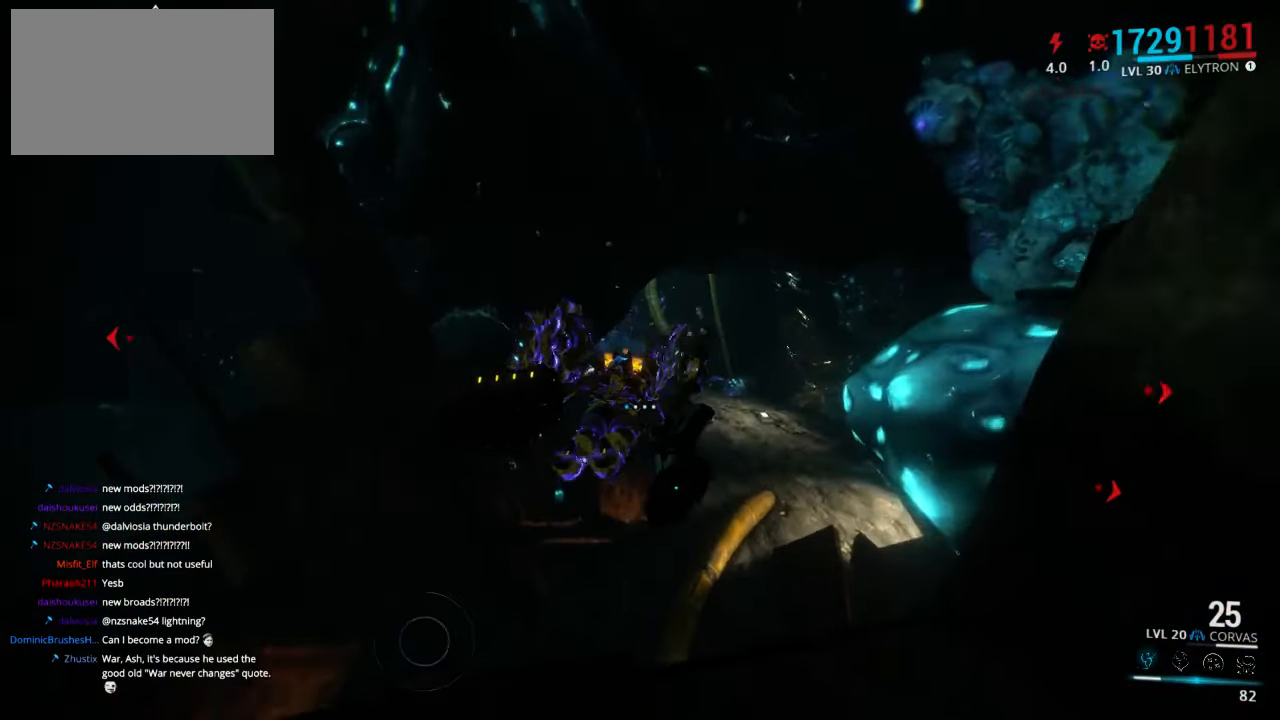
{"keys": ["shift", "w"], "mouse": [], "events": []}
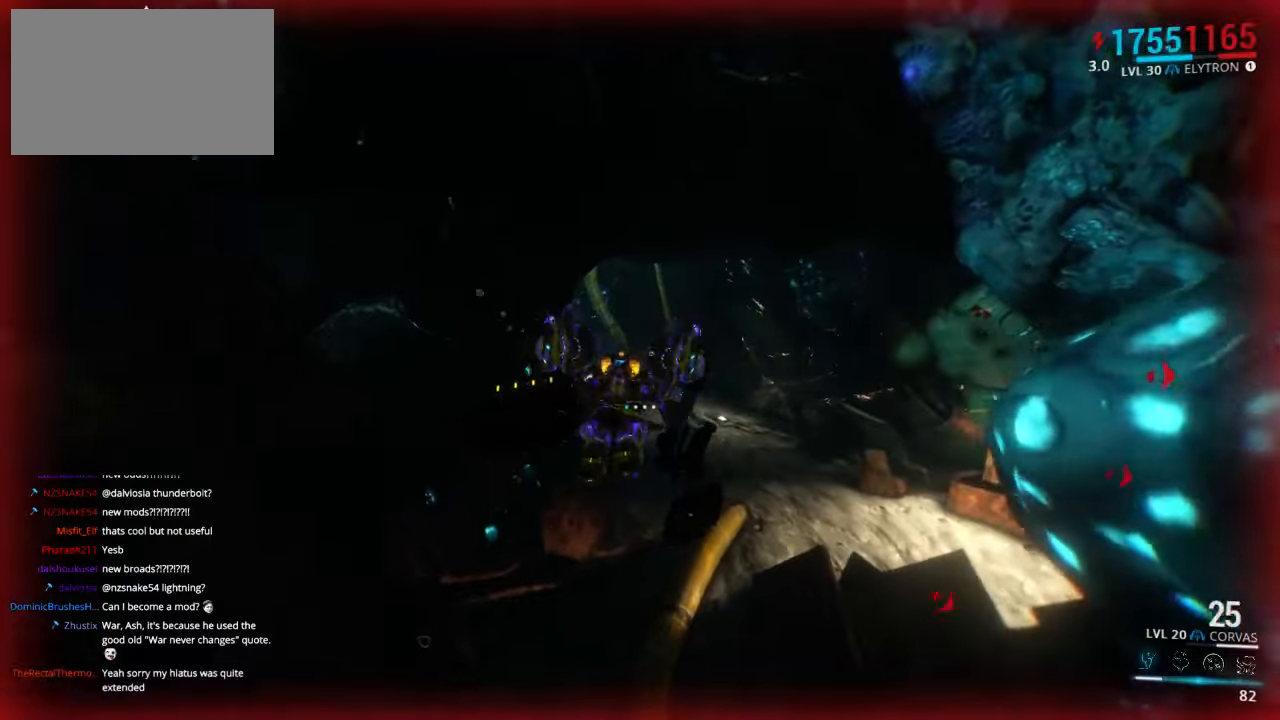
{"keys": ["shift", "w"], "mouse": [], "events": []}
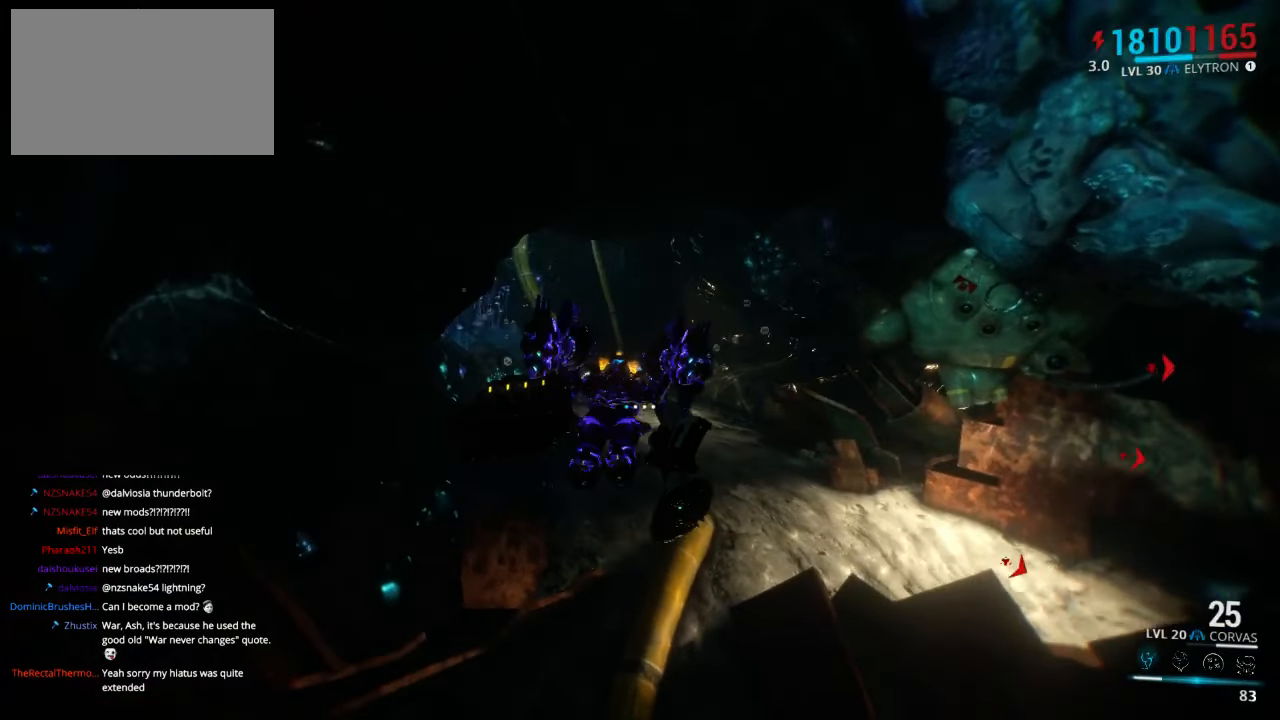
{"keys": ["shift", "w"], "mouse": [], "events": []}
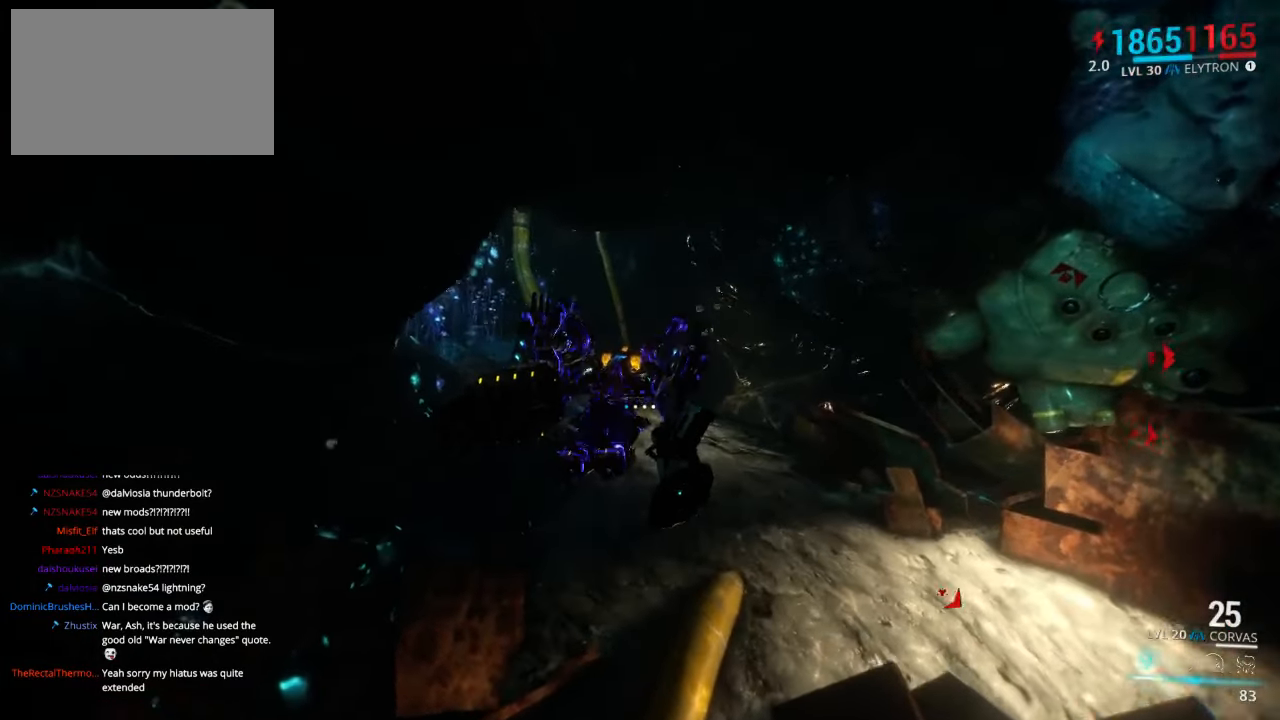
{"keys": ["shift", "w"], "mouse": [], "events": []}
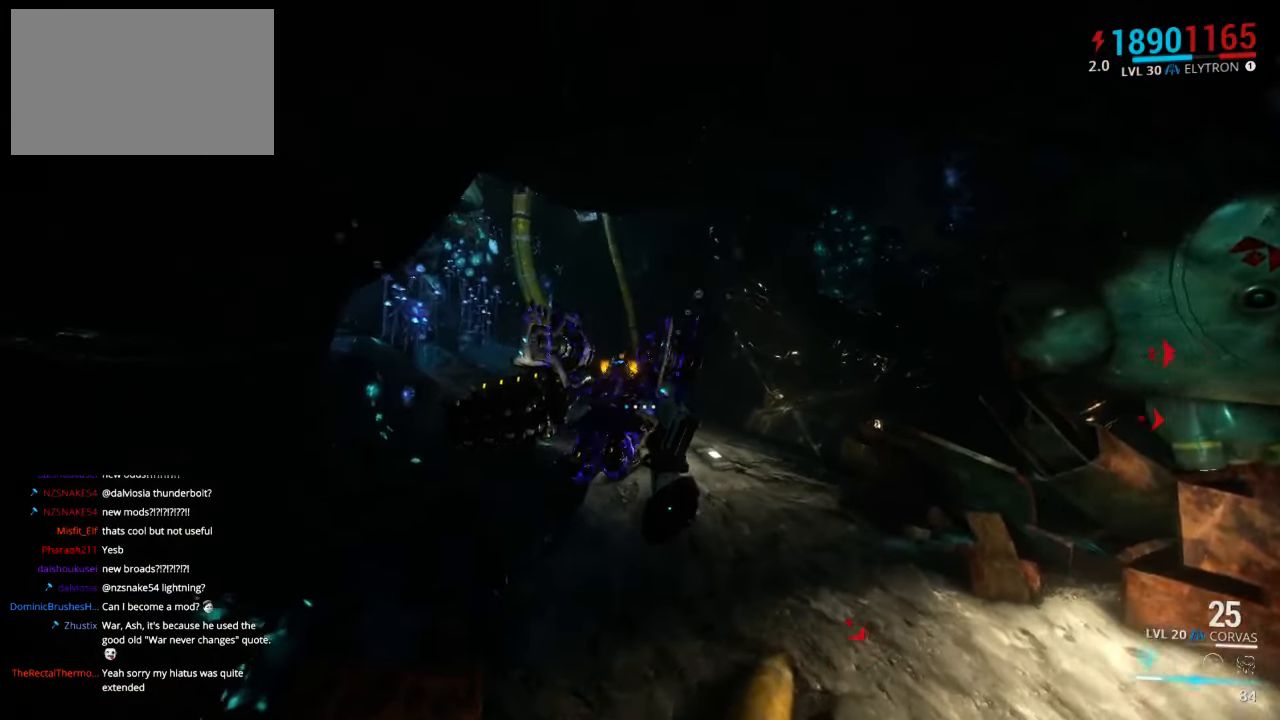
{"keys": ["shift", "w"], "mouse": [], "events": []}
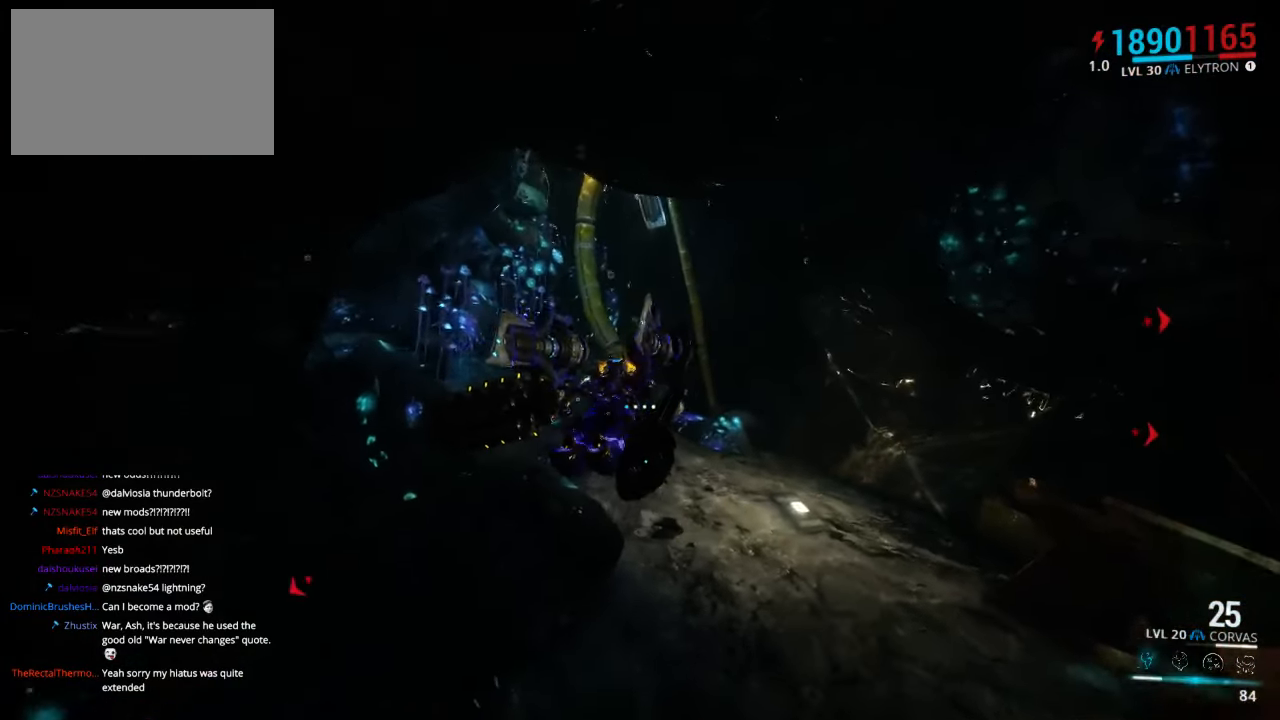
{"keys": ["shift", "w"], "mouse": [], "events": []}
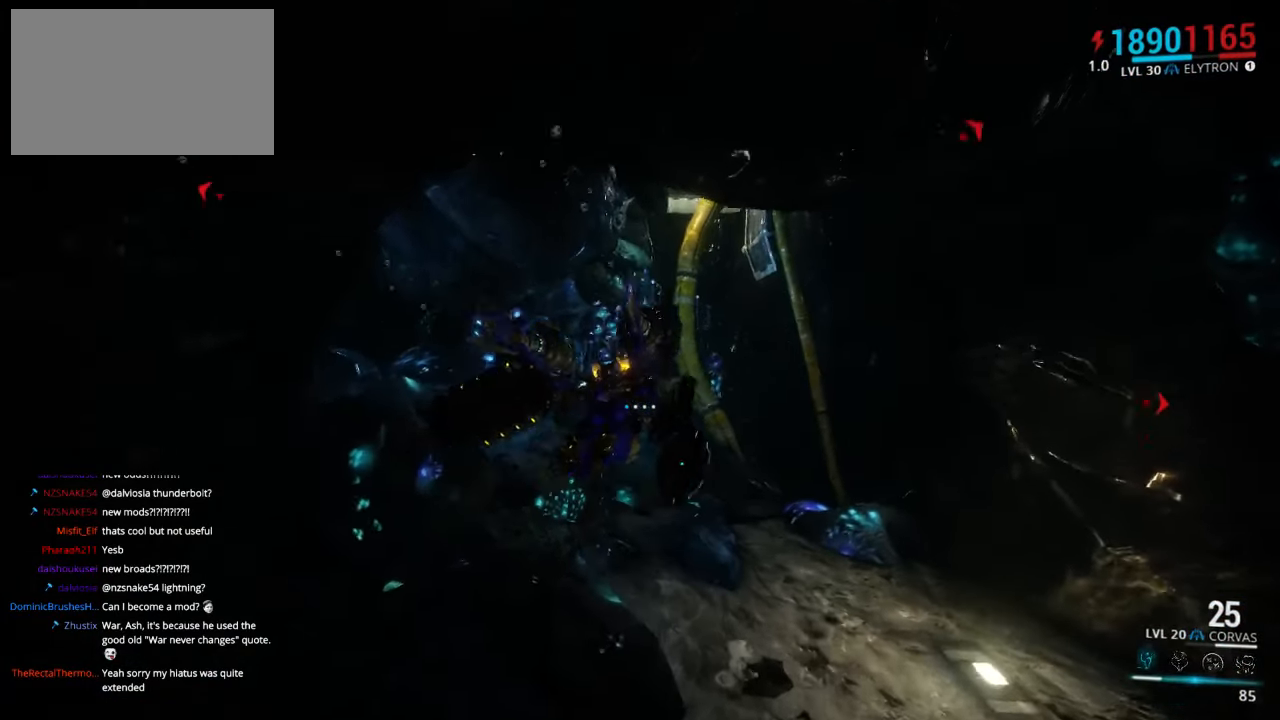
{"keys": ["shift", "w"], "mouse": [], "events": []}
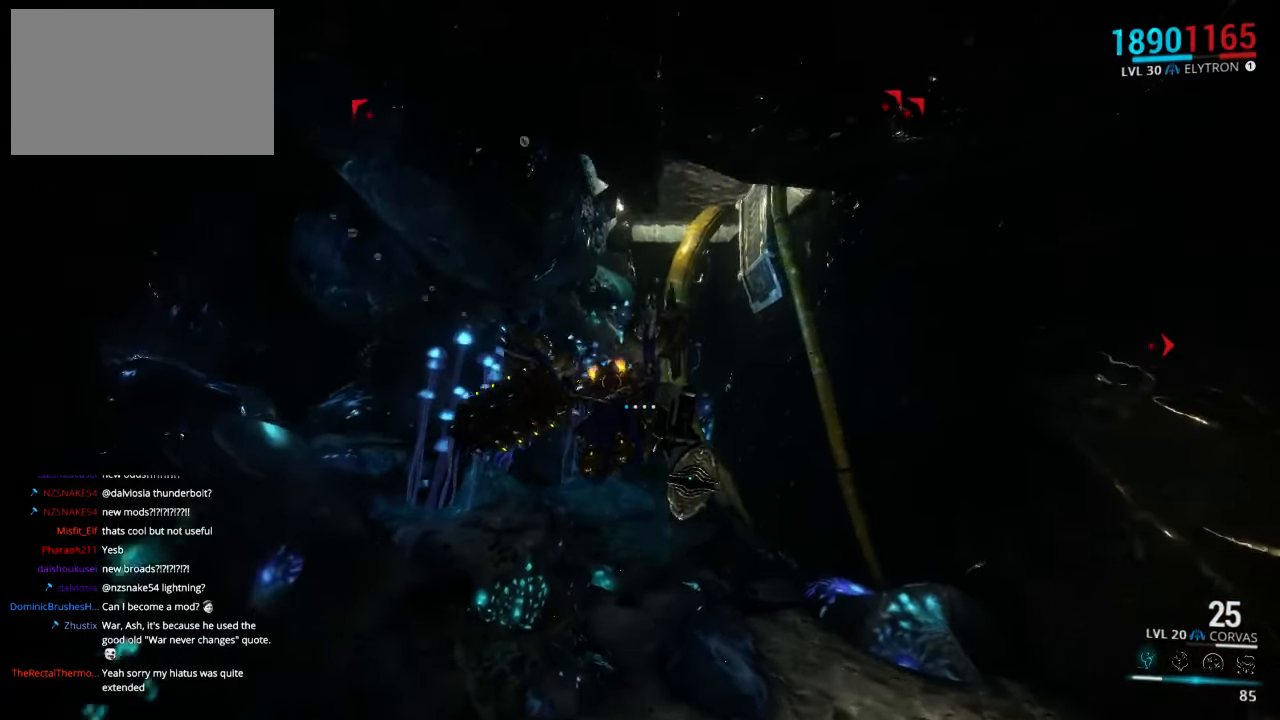
{"keys": ["shift", "w"], "mouse": [], "events": []}
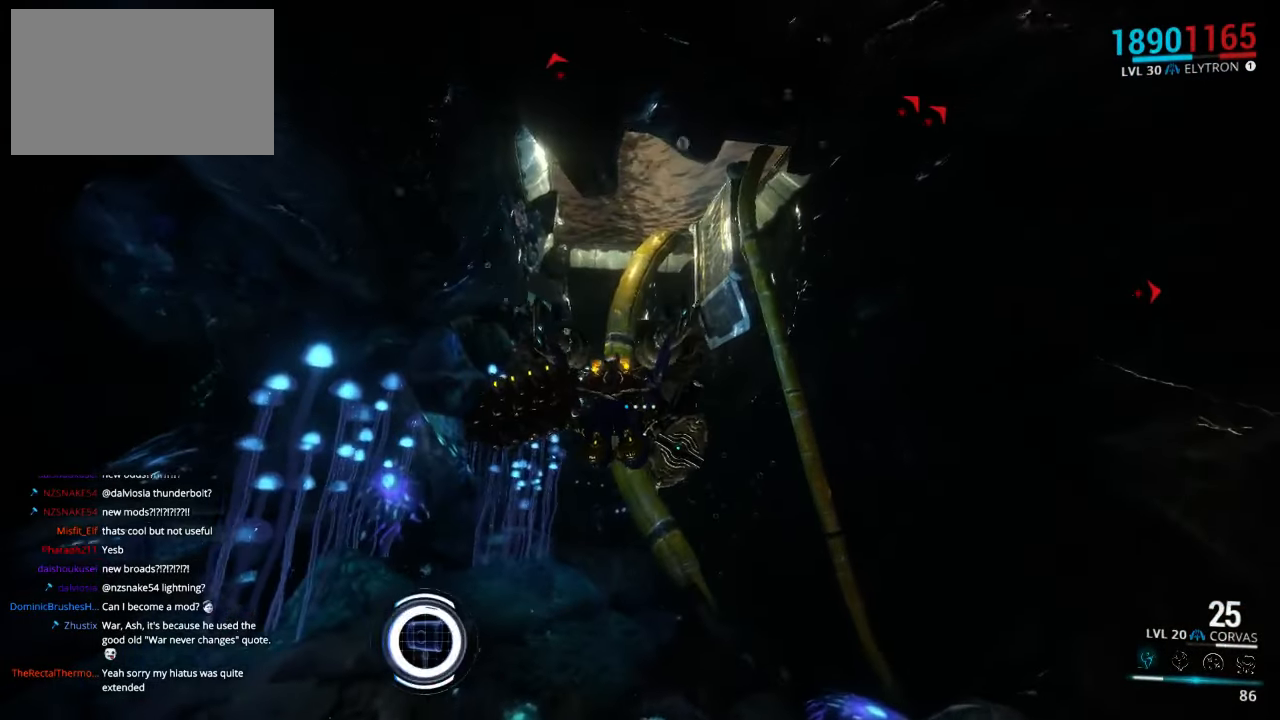
{"keys": ["shift", "w"], "mouse": [], "events": []}
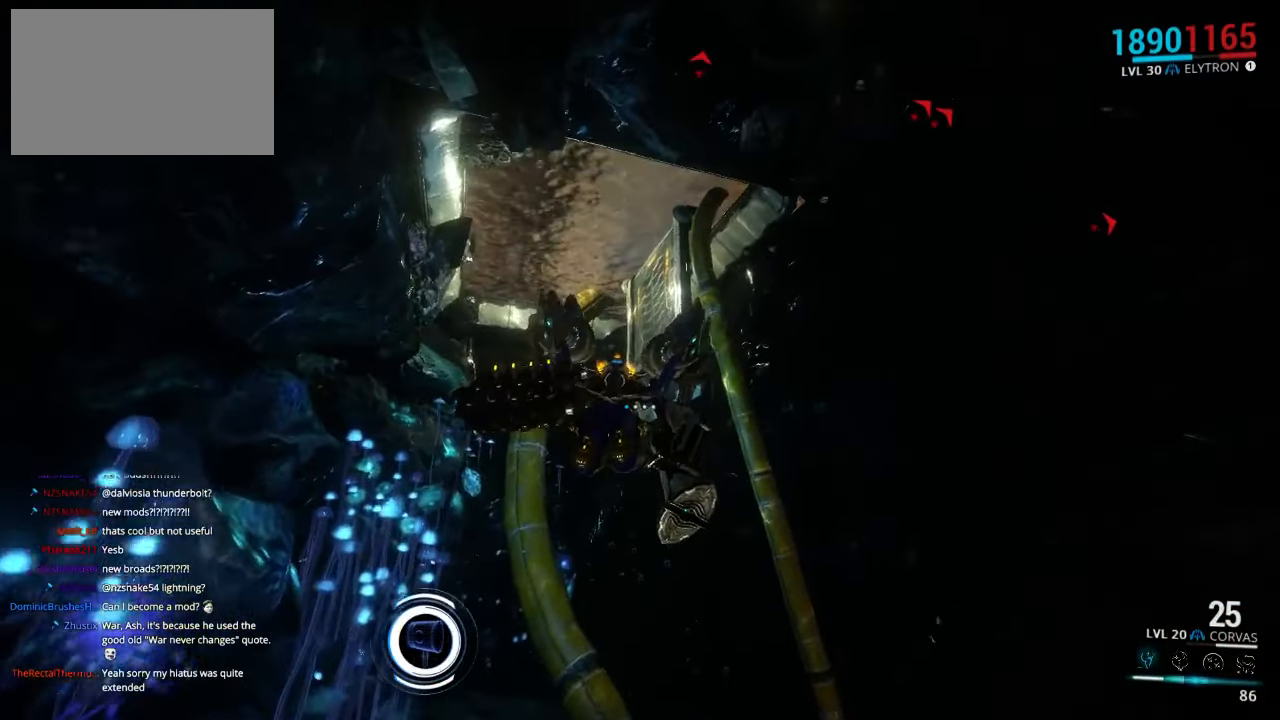
{"keys": ["shift", "w"], "mouse": [], "events": []}
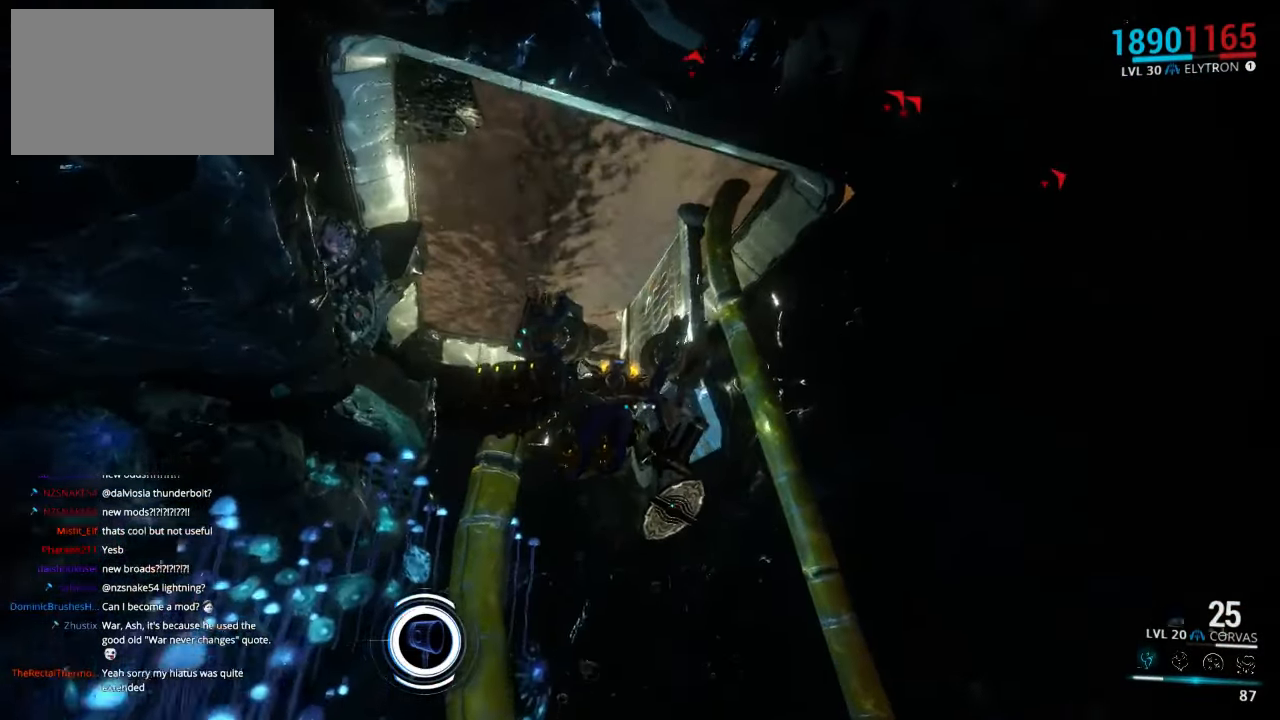
{"keys": ["shift", "w"], "mouse": [], "events": []}
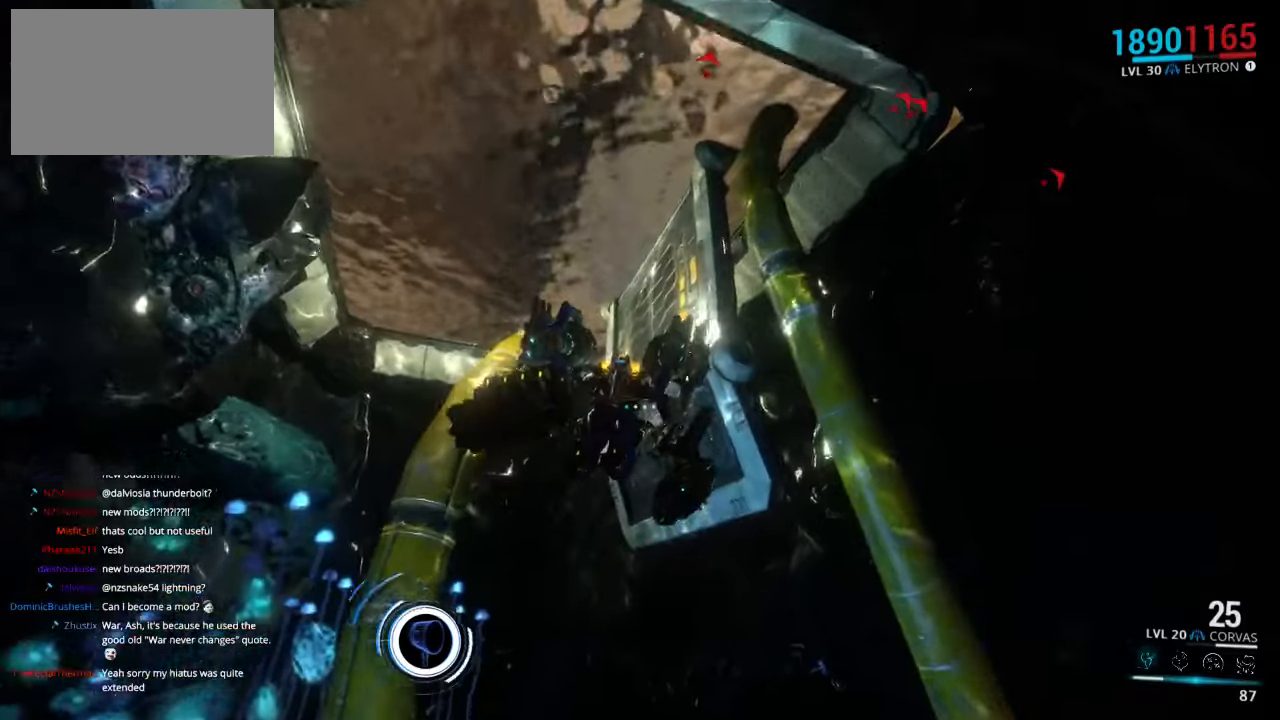
{"keys": ["shift", "w"], "mouse": [], "events": []}
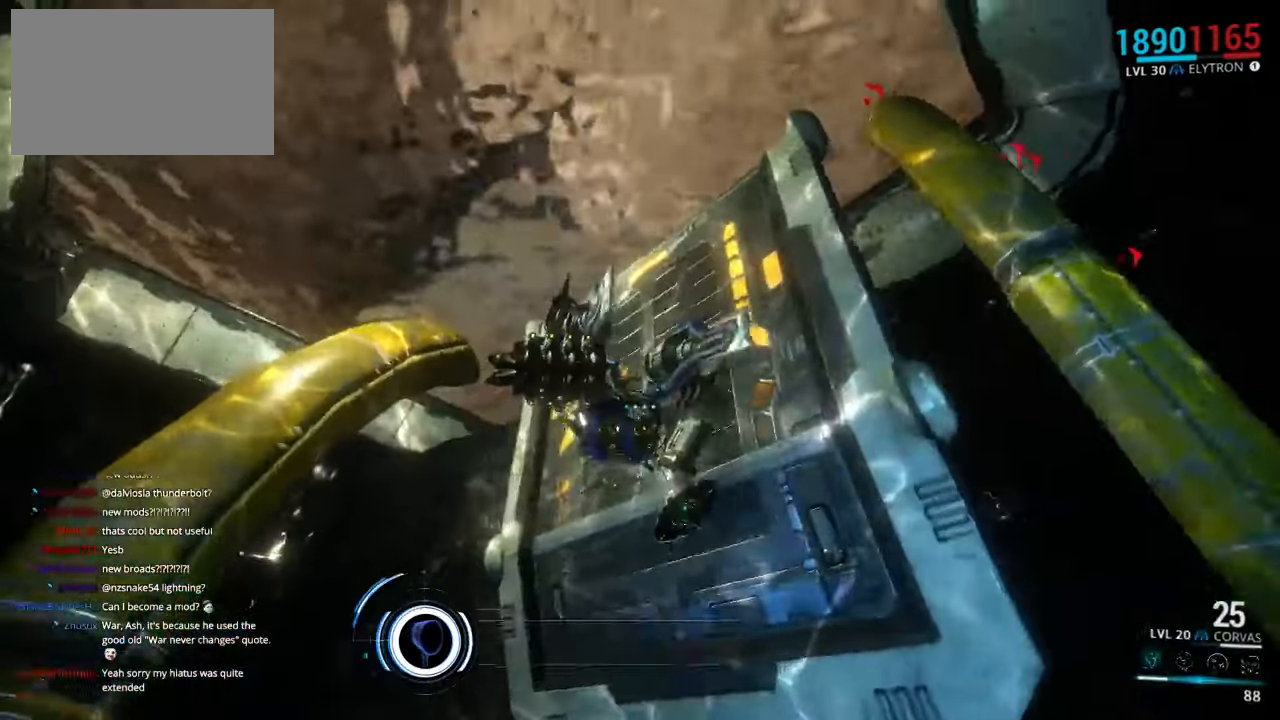
{"keys": ["shift", "w"], "mouse": [], "events": []}
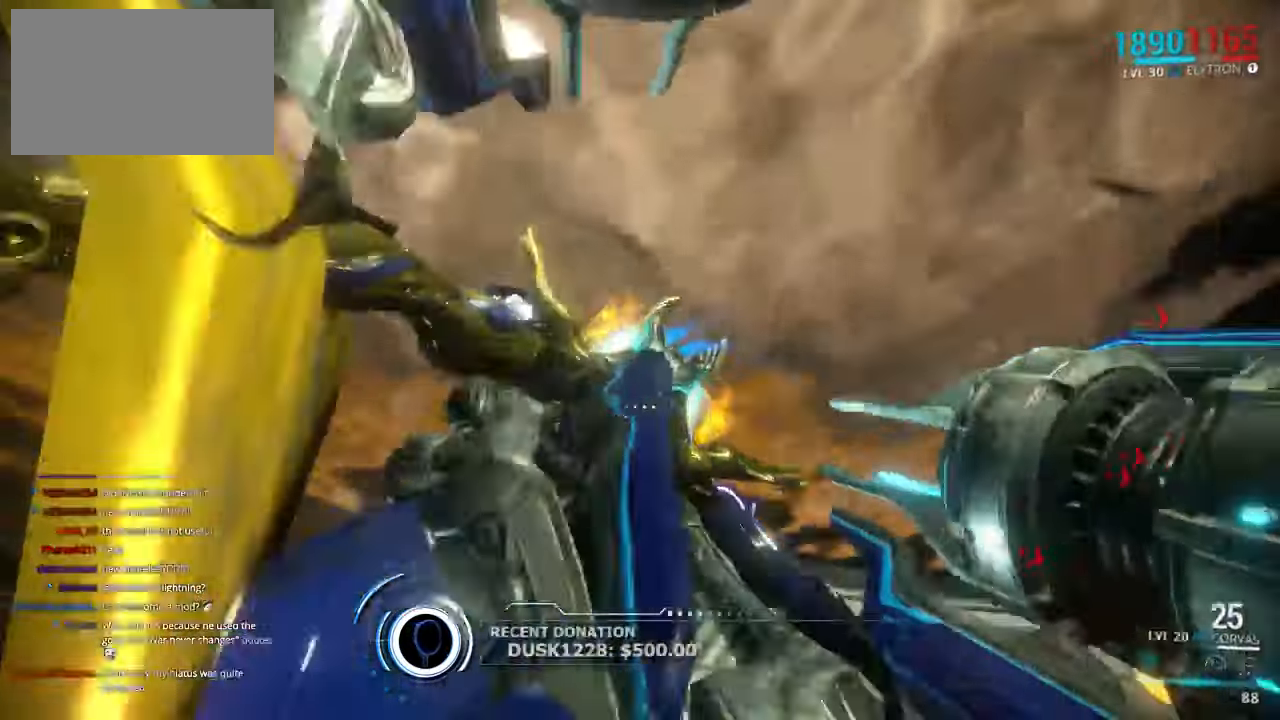
{"keys": ["shift", "w"], "mouse": [], "events": []}
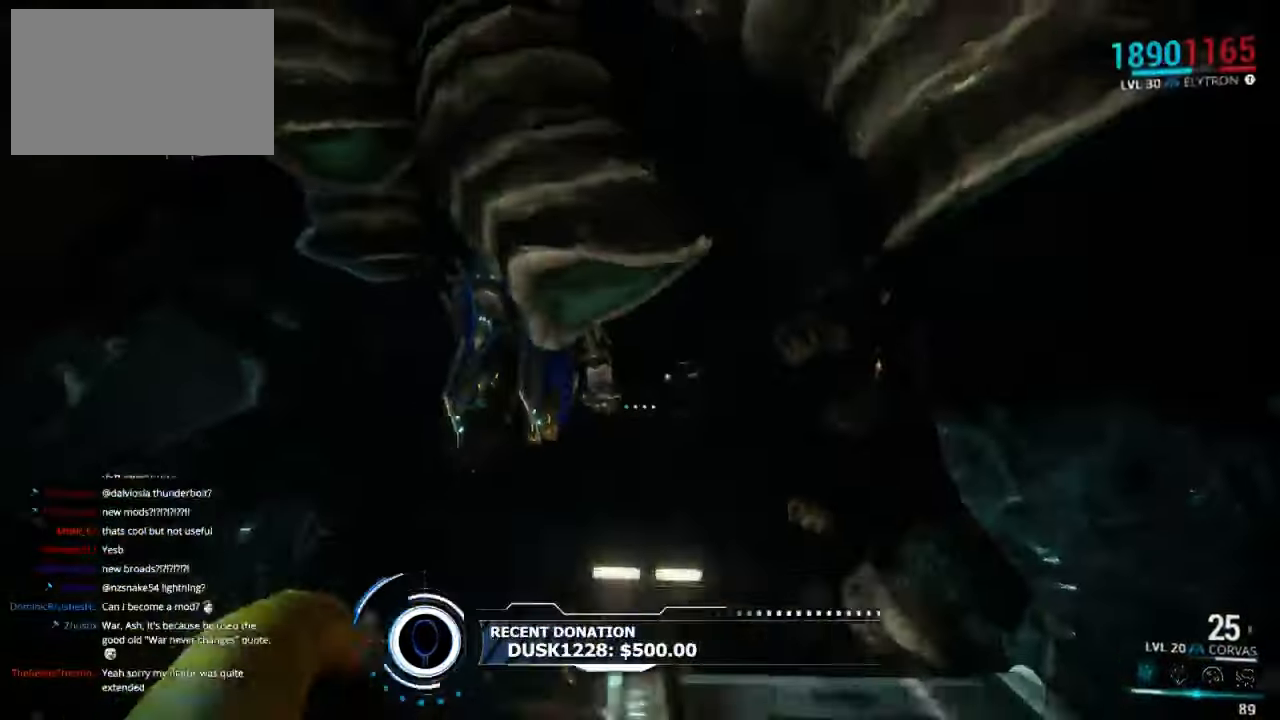
{"keys": [], "mouse": [], "events": [[284, "shift", "up"], [284, "w", "up"]]}
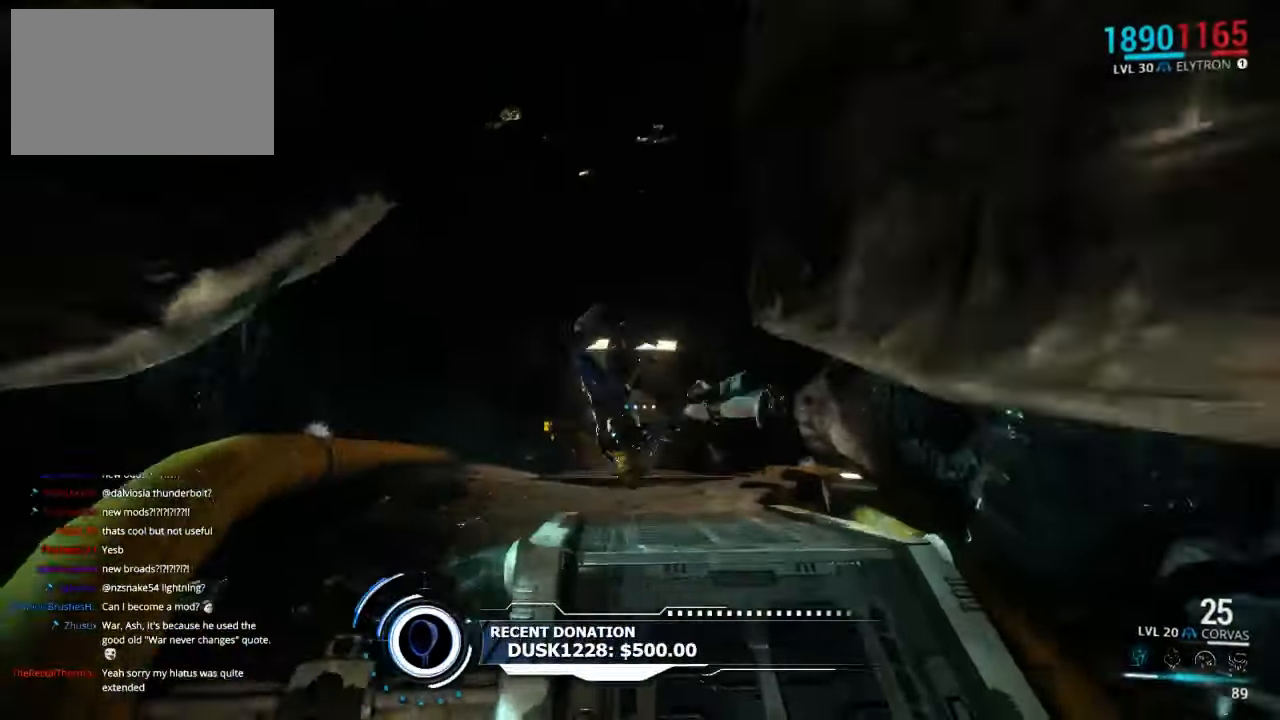
{"keys": [], "mouse": [], "events": []}